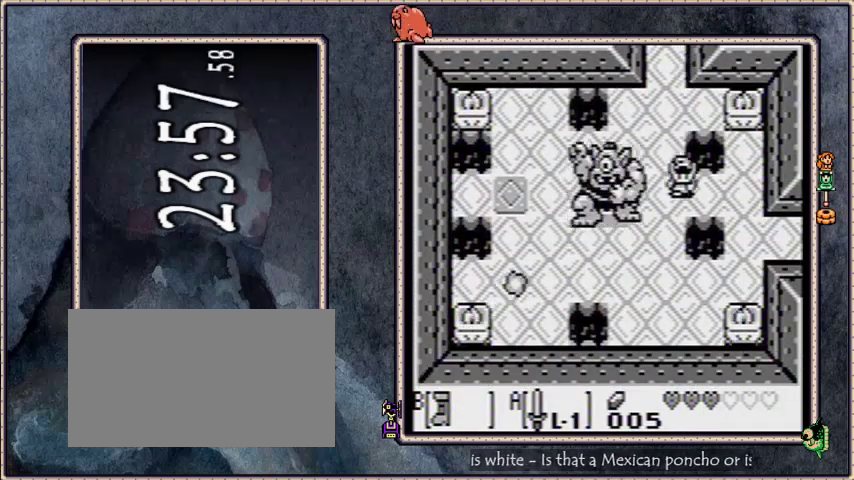
Gameplay with a controller; each line is a JSON object with the inputs held at the frame after it. "events" lists button and stick changes between this image and that frame as [ms after this image, input, new state], when the widget could be followed in between. Not read: L3 R3.
{"buttons": ["B", "DPAD_DOWN", "DPAD_RIGHT"], "events": [[134, "DPAD_DOWN", "down"]]}
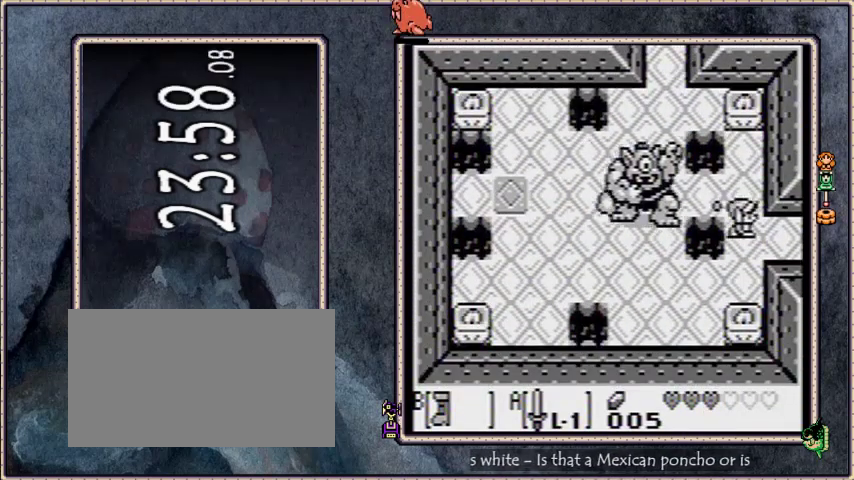
{"buttons": ["B", "DPAD_DOWN", "DPAD_RIGHT"], "events": []}
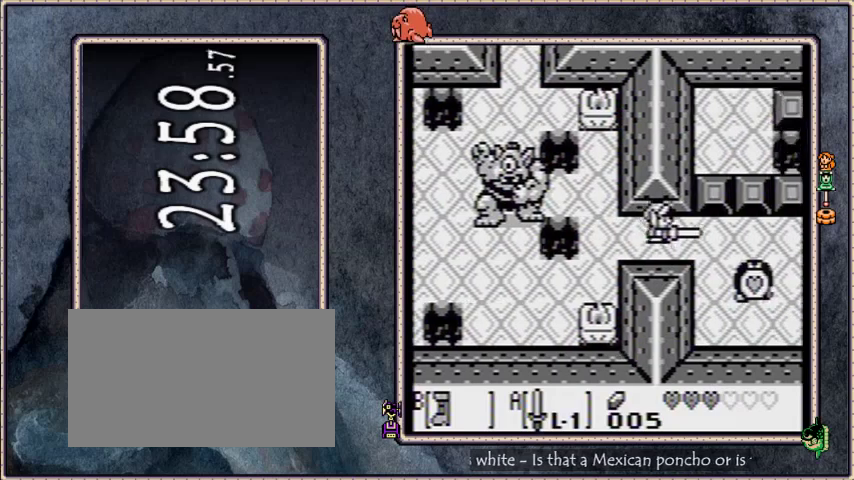
{"buttons": ["B", "DPAD_DOWN", "DPAD_RIGHT"], "events": []}
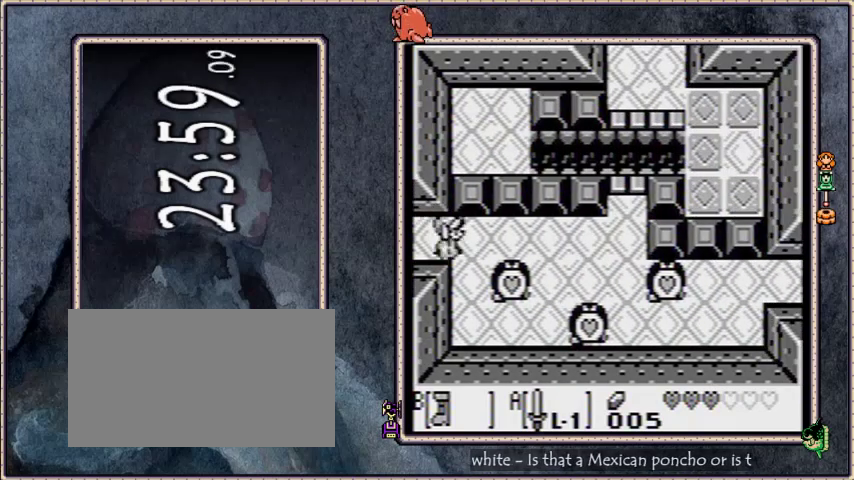
{"buttons": ["B"], "events": [[200, "DPAD_DOWN", "up"], [200, "DPAD_RIGHT", "up"]]}
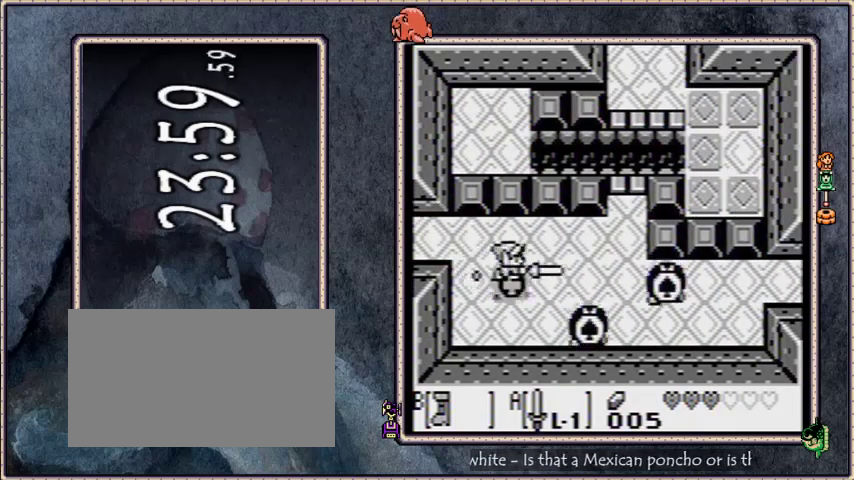
{"buttons": ["B"], "events": []}
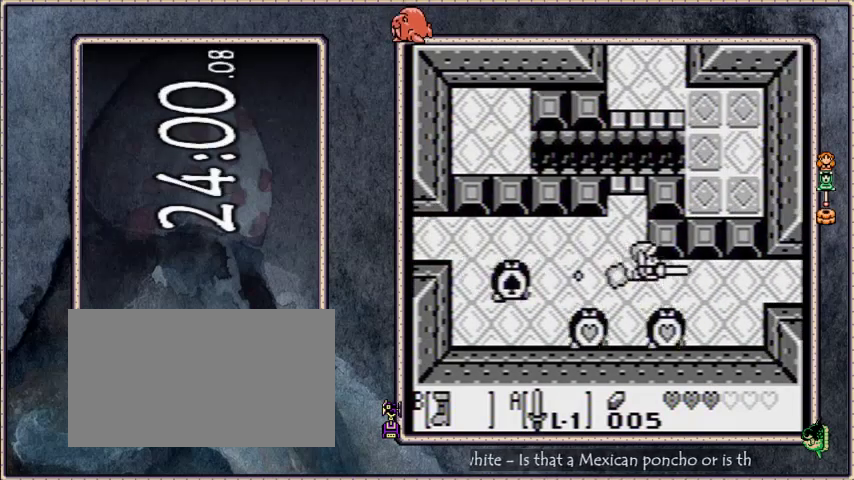
{"buttons": ["B"], "events": []}
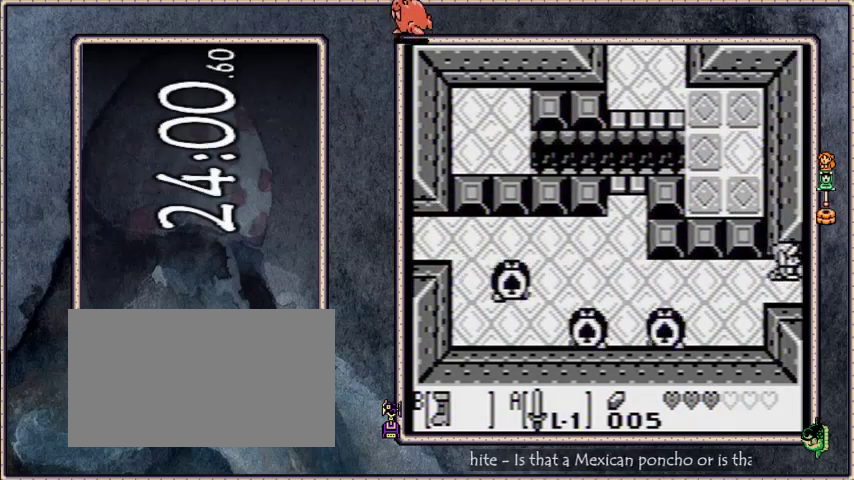
{"buttons": ["B", "DPAD_RIGHT"], "events": [[134, "DPAD_RIGHT", "down"]]}
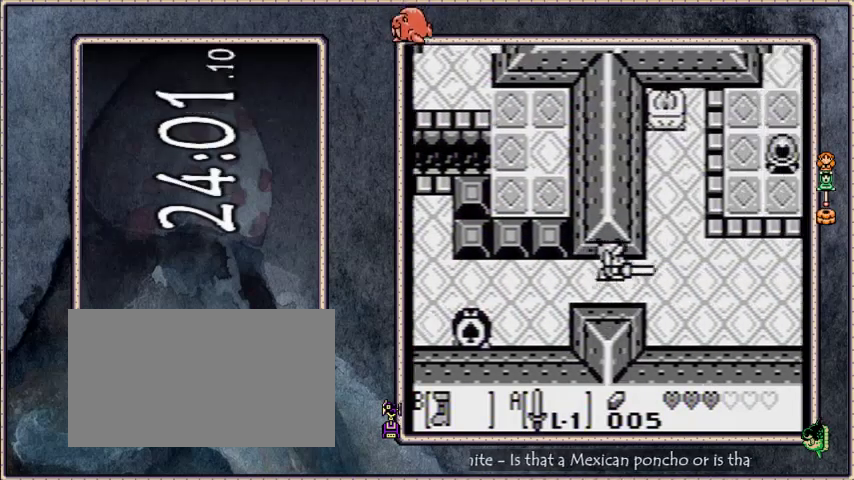
{"buttons": ["B", "DPAD_UP"], "events": [[467, "DPAD_UP", "down"], [500, "DPAD_RIGHT", "up"]]}
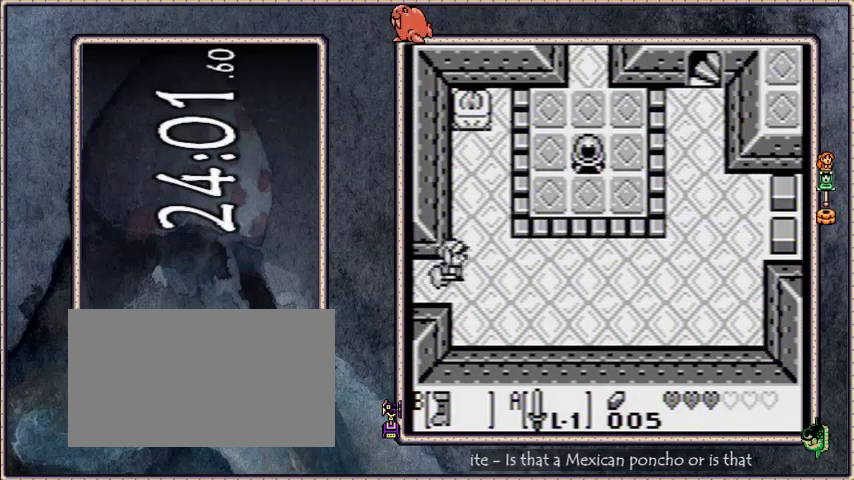
{"buttons": ["START"], "events": [[167, "DPAD_RIGHT", "down"], [167, "DPAD_UP", "up"], [367, "DPAD_RIGHT", "up"], [401, "B", "up"], [434, "START", "down"]]}
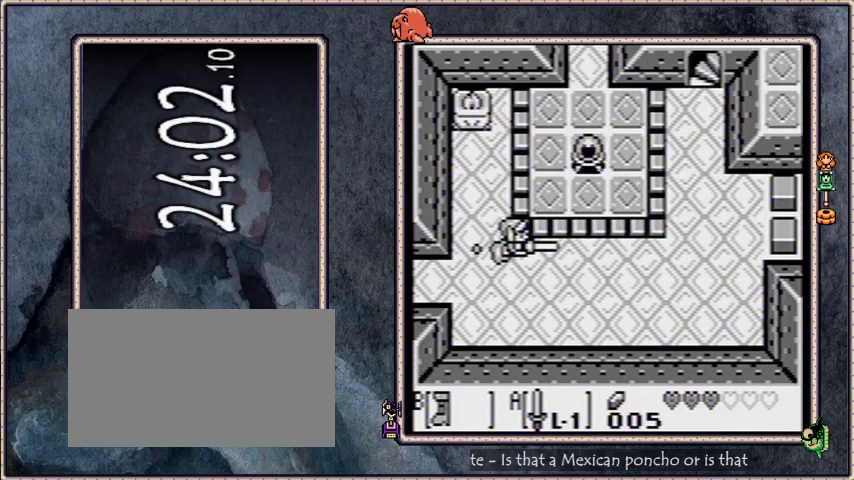
{"buttons": ["B"], "events": [[133, "START", "up"], [500, "B", "down"]]}
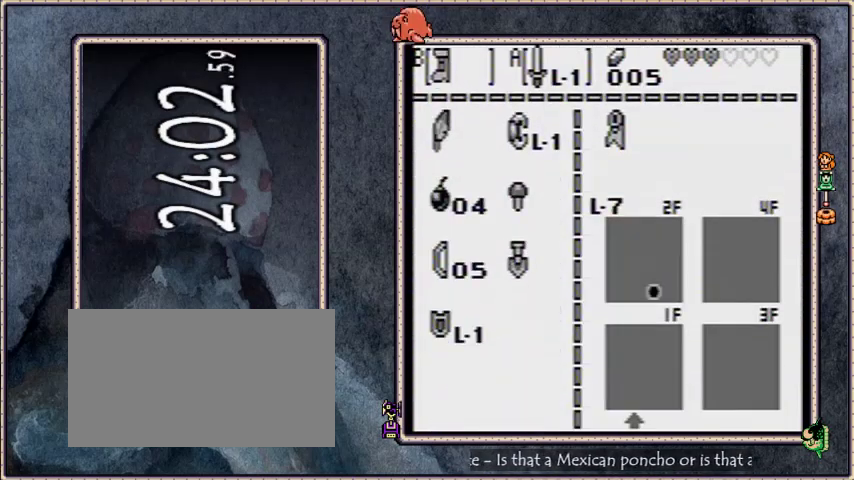
{"buttons": ["B"], "events": [[100, "B", "up"], [200, "START", "down"], [334, "START", "up"], [501, "B", "down"]]}
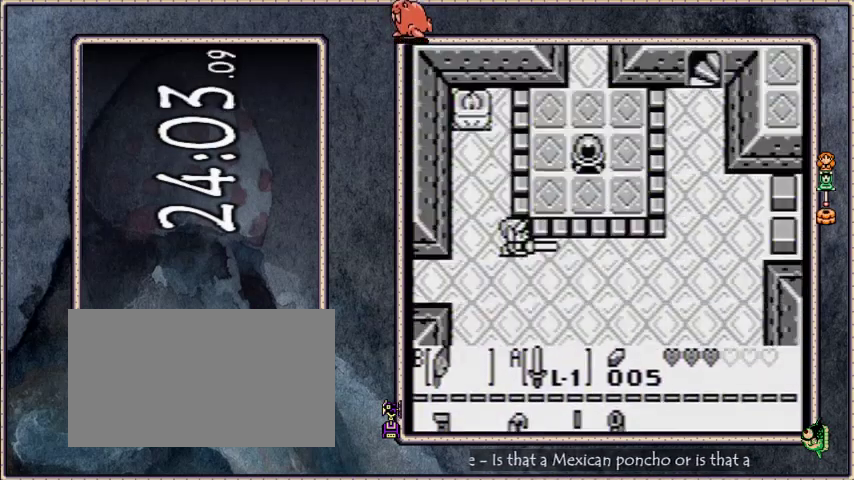
{"buttons": ["DPAD_RIGHT"], "events": [[100, "DPAD_UP", "down"], [133, "B", "up"], [200, "A", "down"], [267, "DPAD_RIGHT", "down"], [267, "DPAD_UP", "up"], [300, "A", "up"]]}
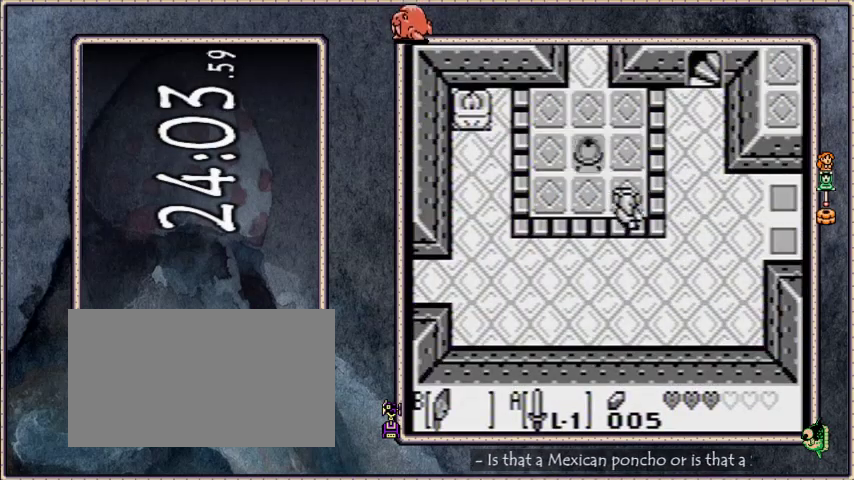
{"buttons": ["DPAD_UP", "DPAD_RIGHT"], "events": [[300, "DPAD_RIGHT", "up"], [300, "DPAD_UP", "down"], [367, "B", "down"], [467, "DPAD_RIGHT", "down"], [501, "B", "up"]]}
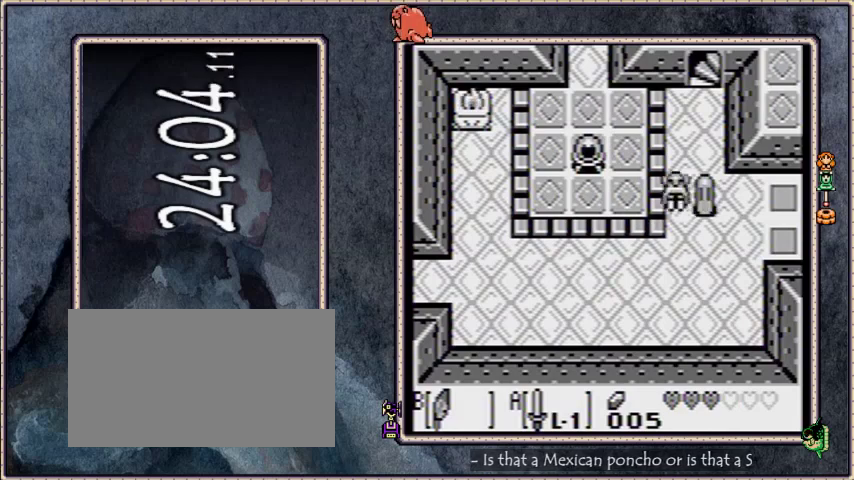
{"buttons": ["DPAD_UP"], "events": [[133, "DPAD_RIGHT", "up"]]}
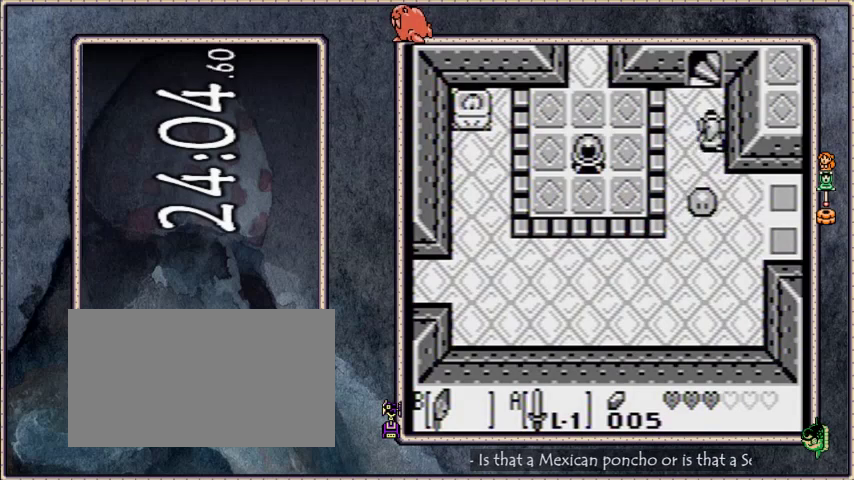
{"buttons": ["DPAD_UP"], "events": []}
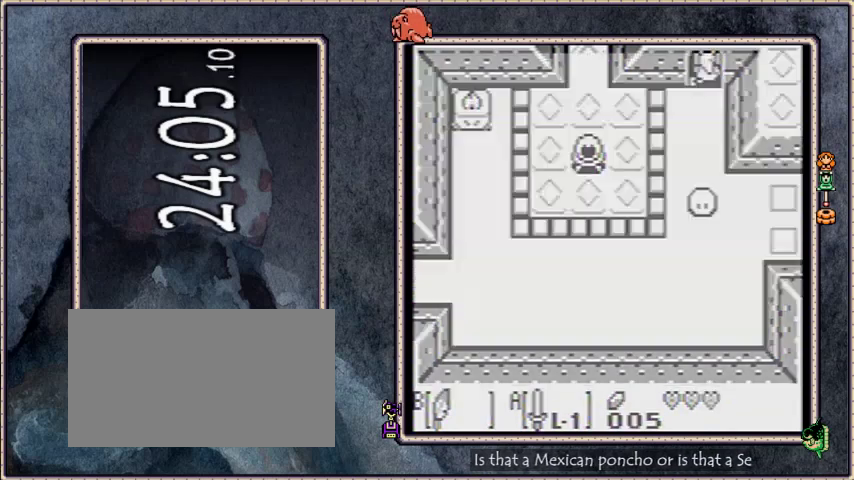
{"buttons": ["DPAD_DOWN", "DPAD_LEFT"], "events": [[66, "DPAD_UP", "up"], [200, "DPAD_LEFT", "down"], [233, "DPAD_DOWN", "down"]]}
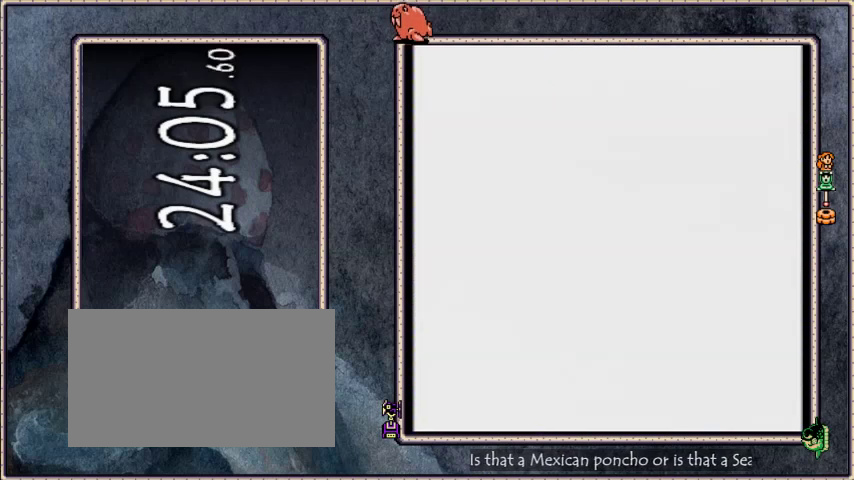
{"buttons": ["B", "DPAD_DOWN", "DPAD_LEFT"], "events": [[467, "B", "down"]]}
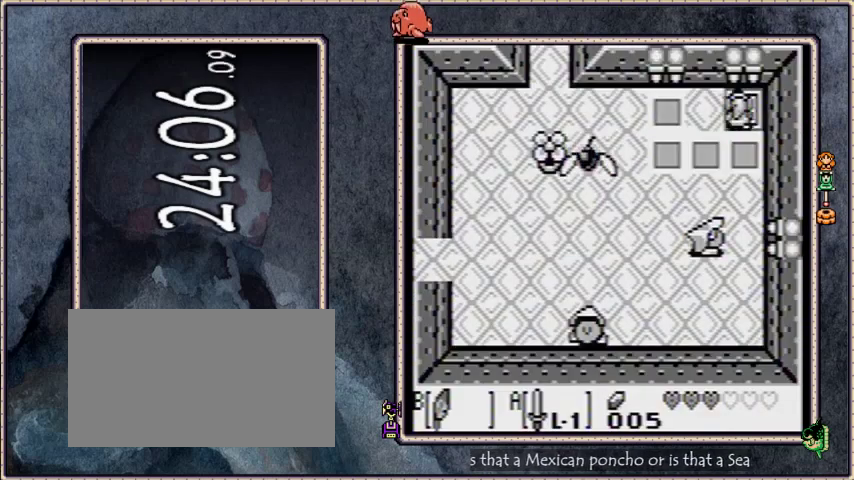
{"buttons": ["DPAD_LEFT"], "events": [[133, "DPAD_DOWN", "up"], [200, "B", "up"]]}
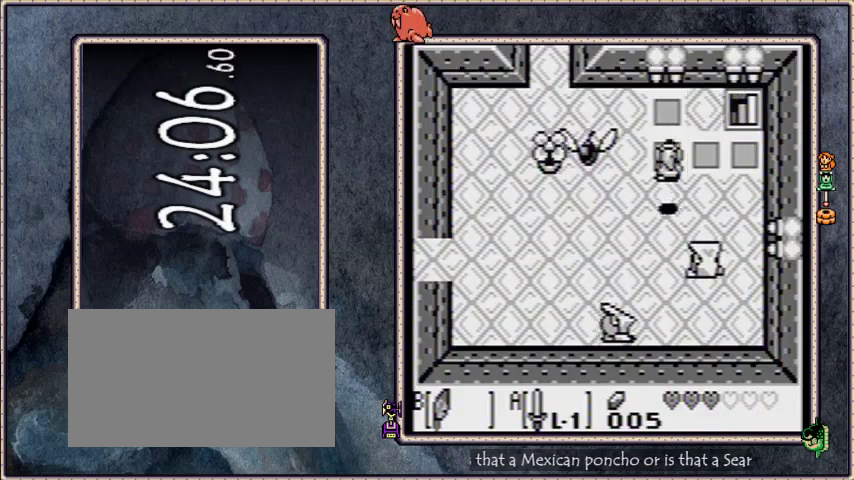
{"buttons": ["B", "DPAD_UP", "DPAD_LEFT"], "events": [[300, "B", "down"], [300, "DPAD_UP", "down"]]}
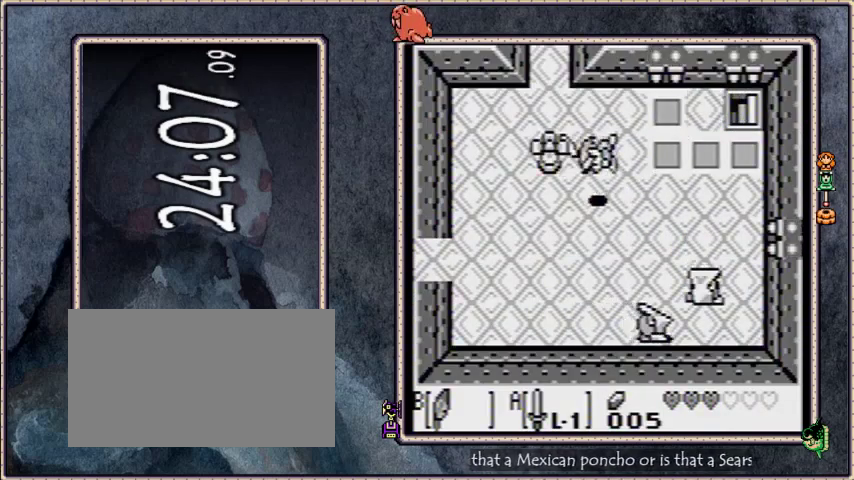
{"buttons": ["DPAD_UP"], "events": [[66, "B", "up"], [400, "DPAD_LEFT", "up"]]}
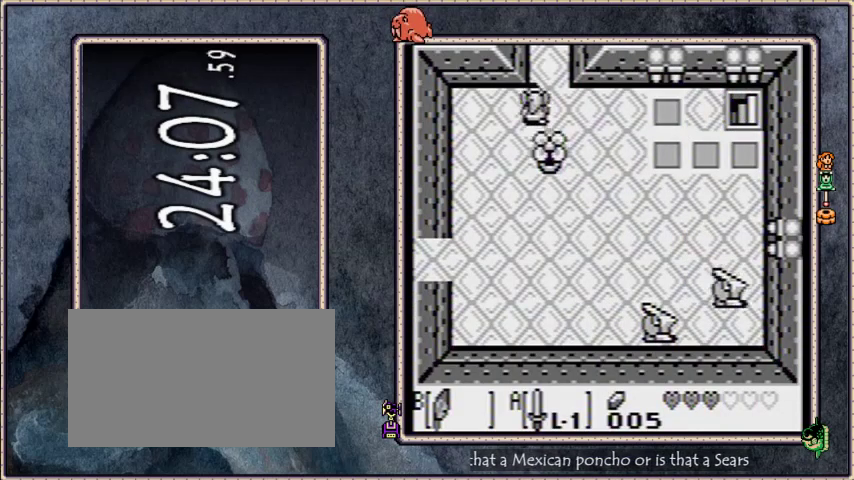
{"buttons": [], "events": [[367, "DPAD_UP", "up"]]}
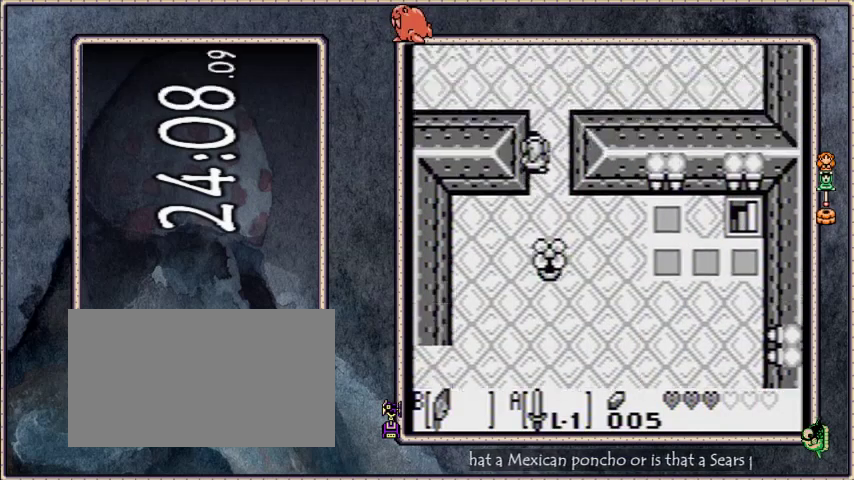
{"buttons": ["DPAD_UP"], "events": [[33, "B", "down"], [467, "DPAD_UP", "down"], [500, "B", "up"]]}